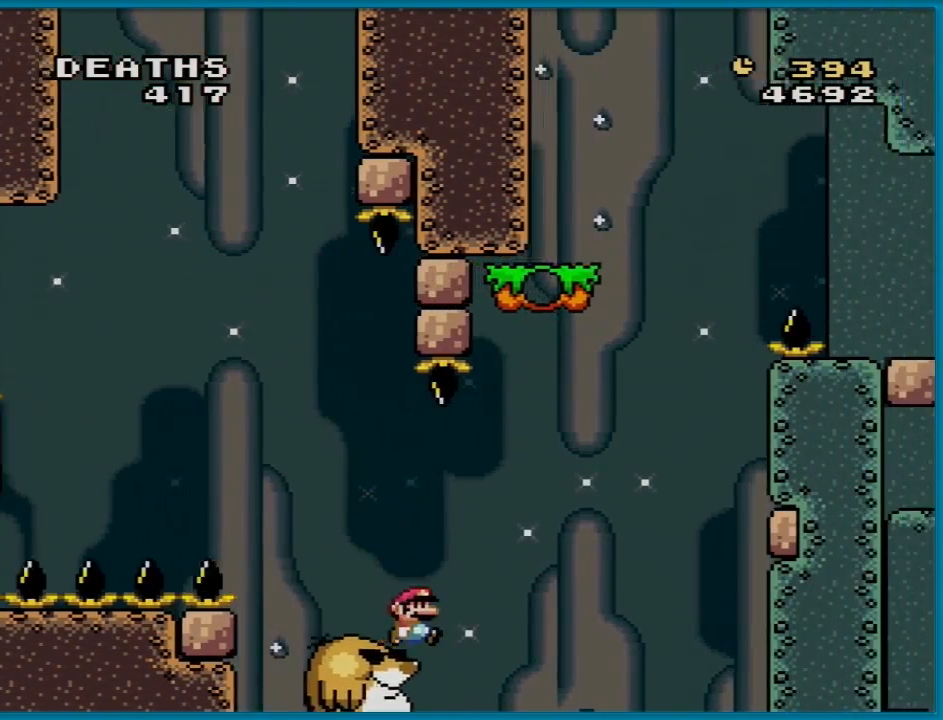
Gameplay with a controller (Nintendo layout); each line is a JSON object with the inputs held at the frame after it. "events" lists button and stick changes between this image and that frame as [ms after this image, input, new state], when the widget could be followed in between. Not read: L3 R3.
{"buttons": ["Y", "DPAD_LEFT"], "events": [[33, "B", "down"], [300, "B", "up"], [400, "DPAD_RIGHT", "up"], [400, "DPAD_UP", "down"], [484, "DPAD_LEFT", "down"], [501, "DPAD_UP", "up"]]}
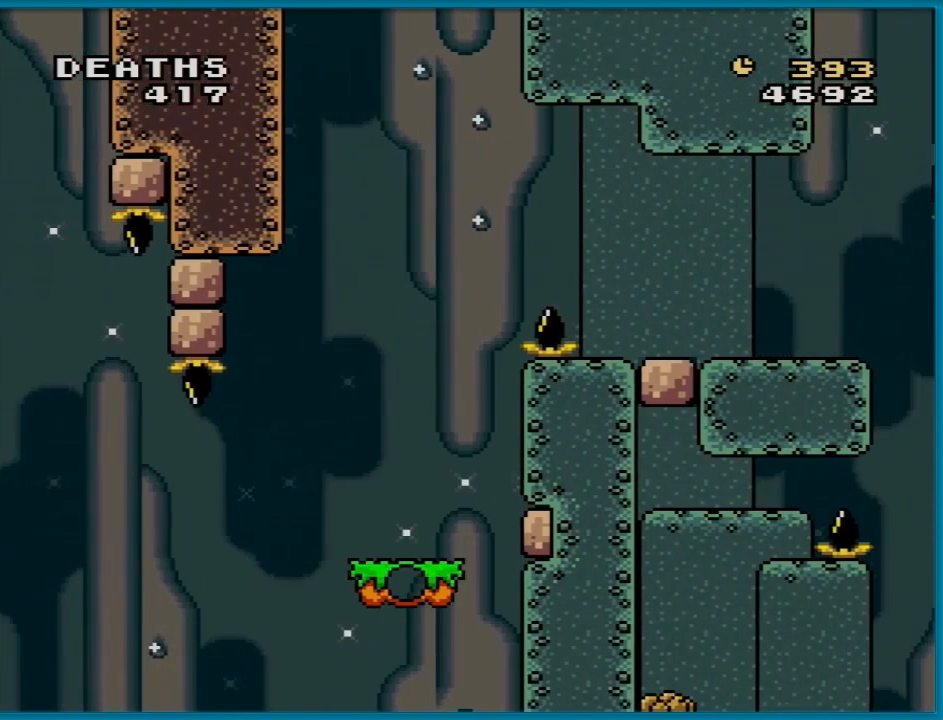
{"buttons": ["A"], "events": [[83, "DPAD_LEFT", "up"], [83, "Y", "up"], [267, "A", "down"], [383, "A", "up"], [467, "A", "down"]]}
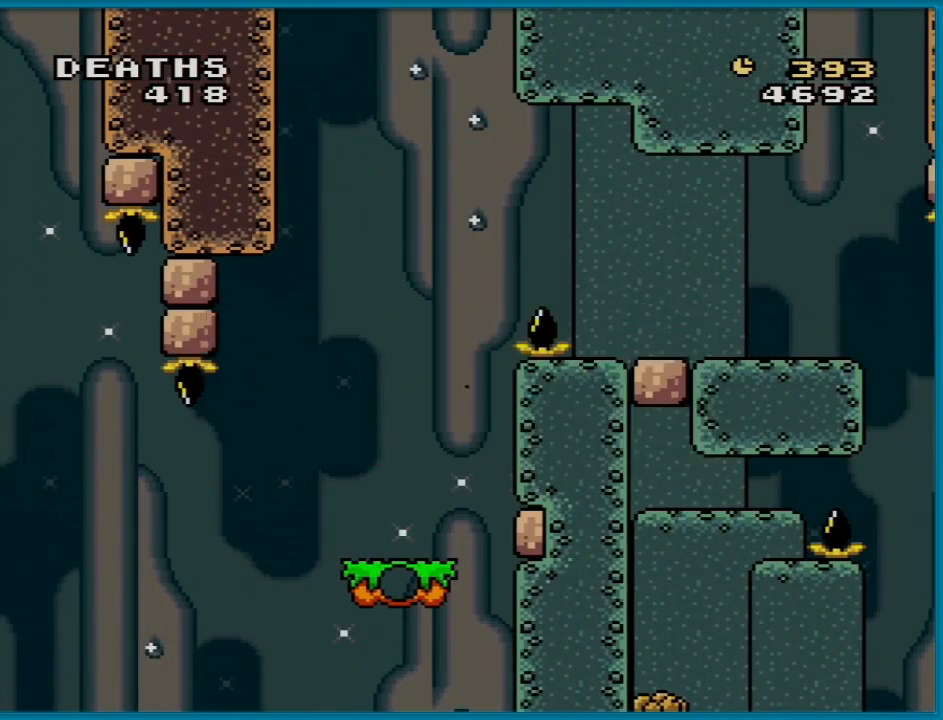
{"buttons": [], "events": [[84, "A", "up"], [167, "A", "down"], [300, "A", "up"]]}
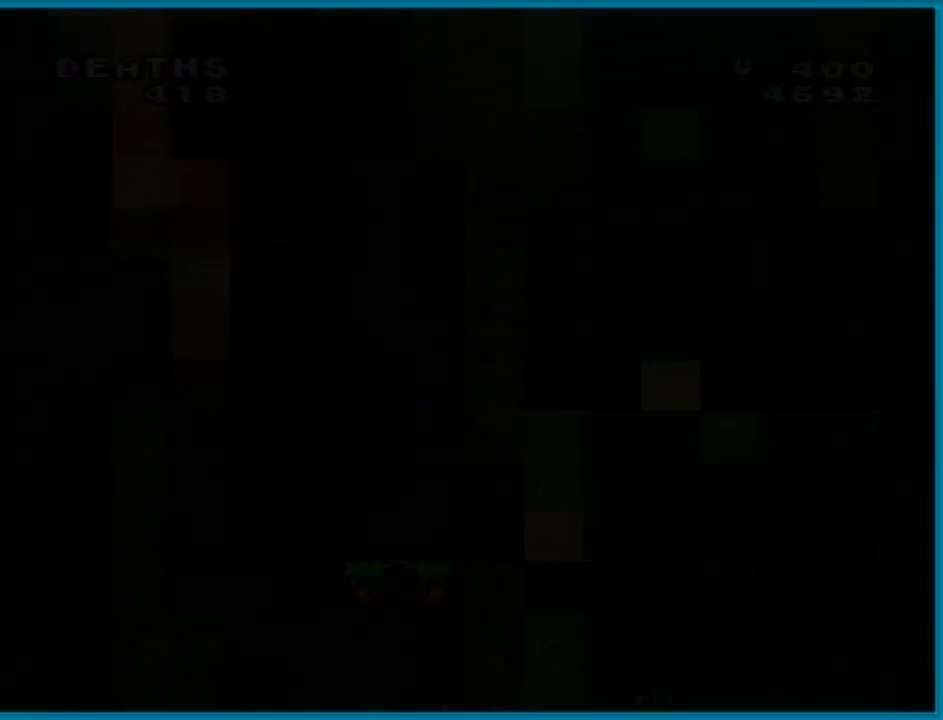
{"buttons": [], "events": []}
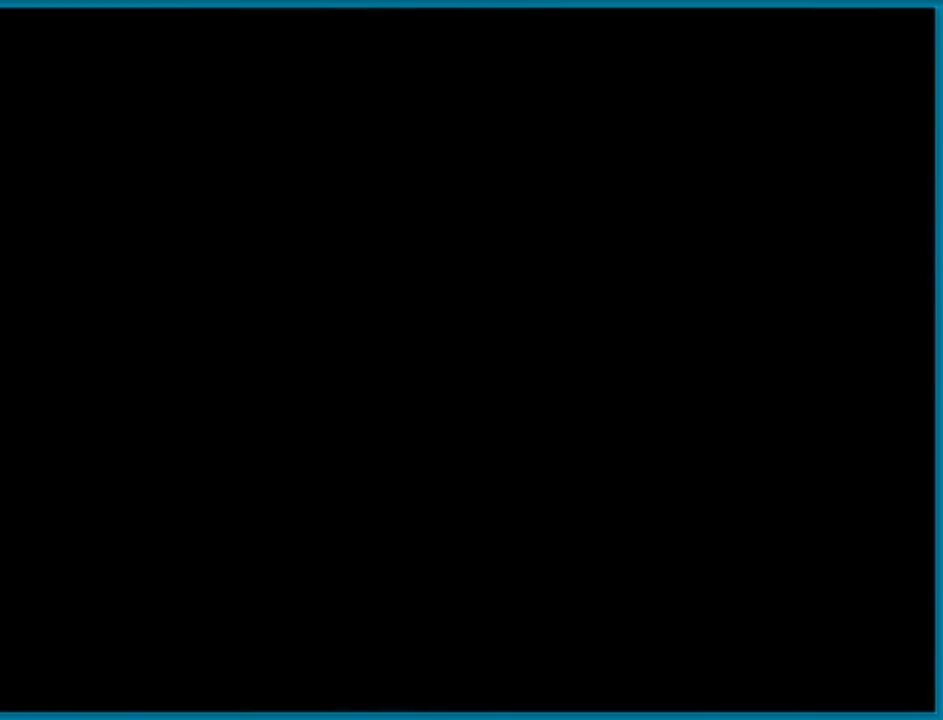
{"buttons": [], "events": []}
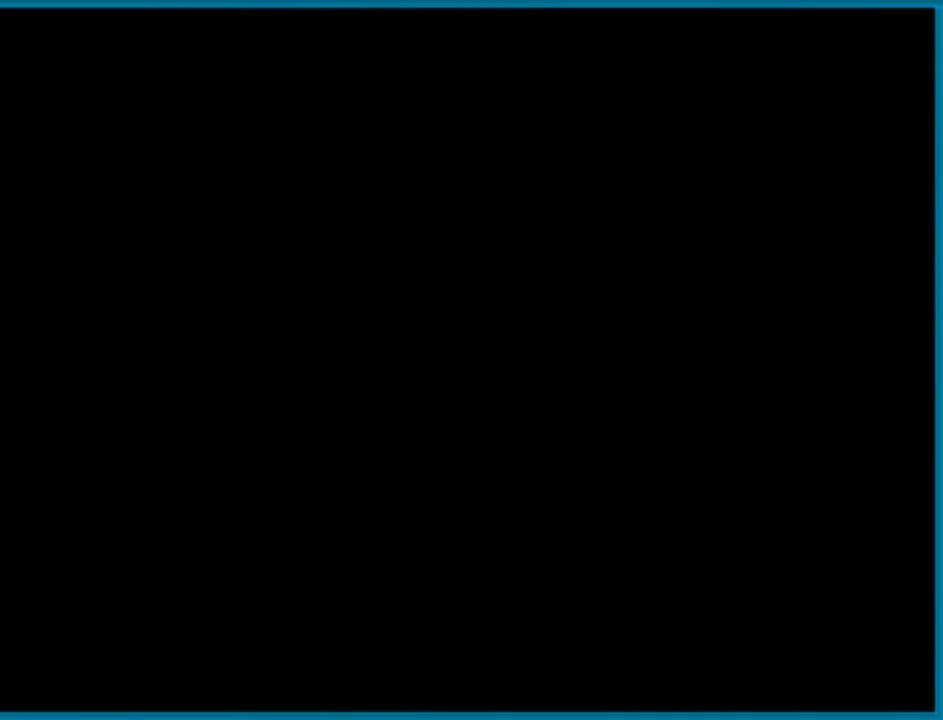
{"buttons": [], "events": []}
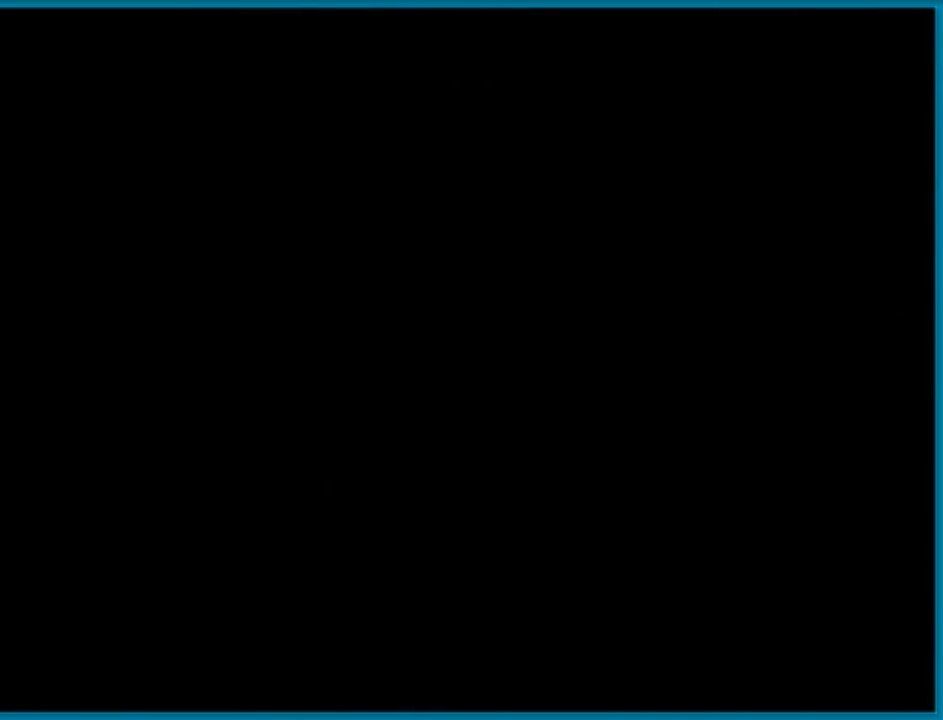
{"buttons": ["Y", "DPAD_RIGHT"], "events": [[250, "Y", "down"], [484, "DPAD_RIGHT", "down"]]}
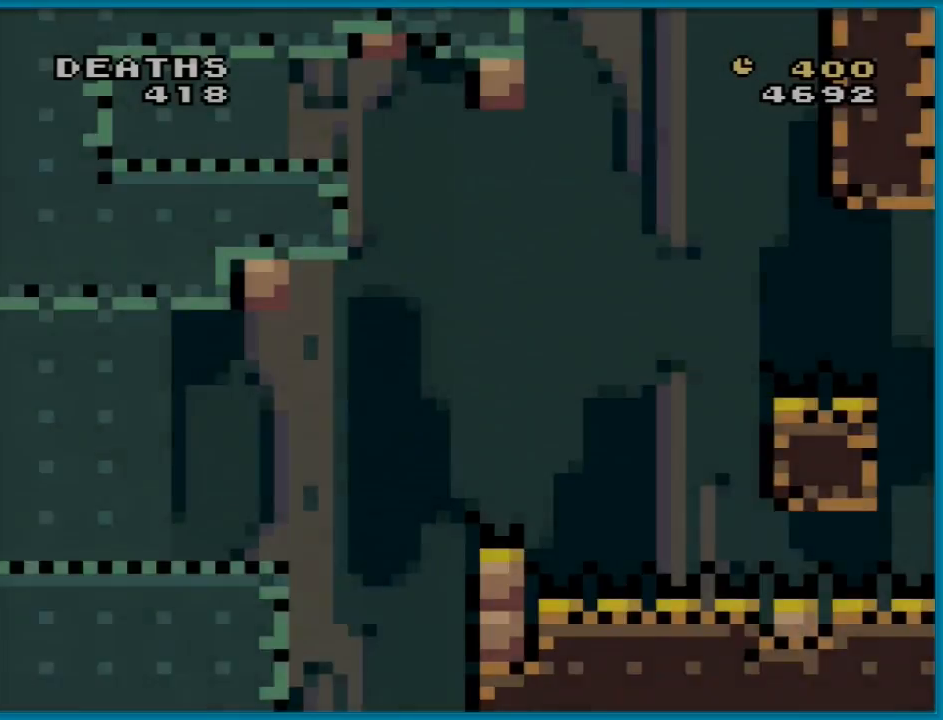
{"buttons": ["Y"], "events": [[367, "DPAD_RIGHT", "up"]]}
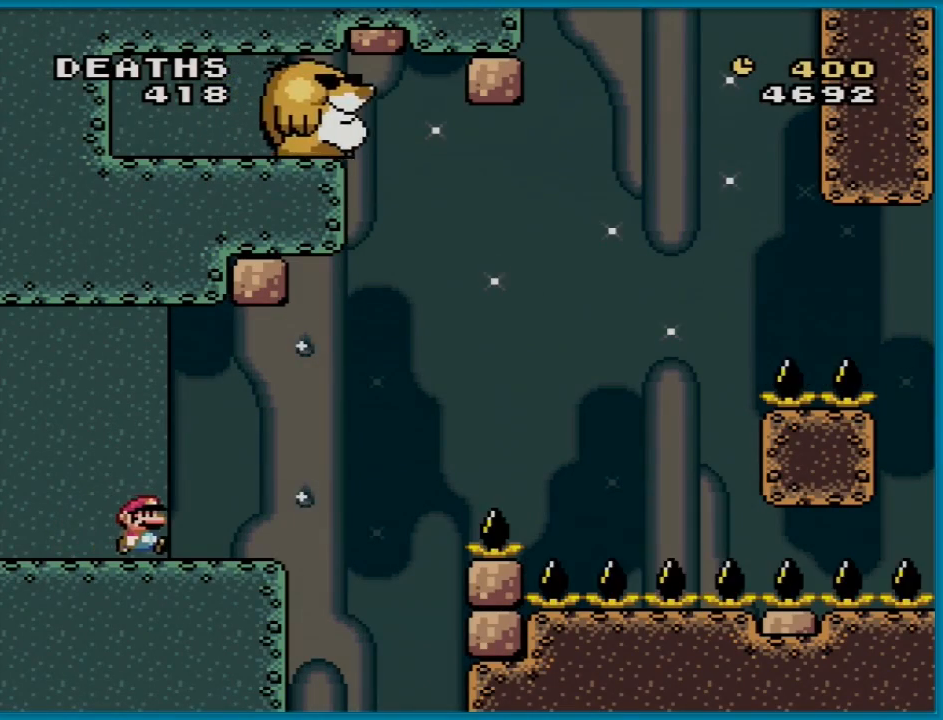
{"buttons": ["Y", "DPAD_RIGHT"], "events": [[200, "DPAD_RIGHT", "down"]]}
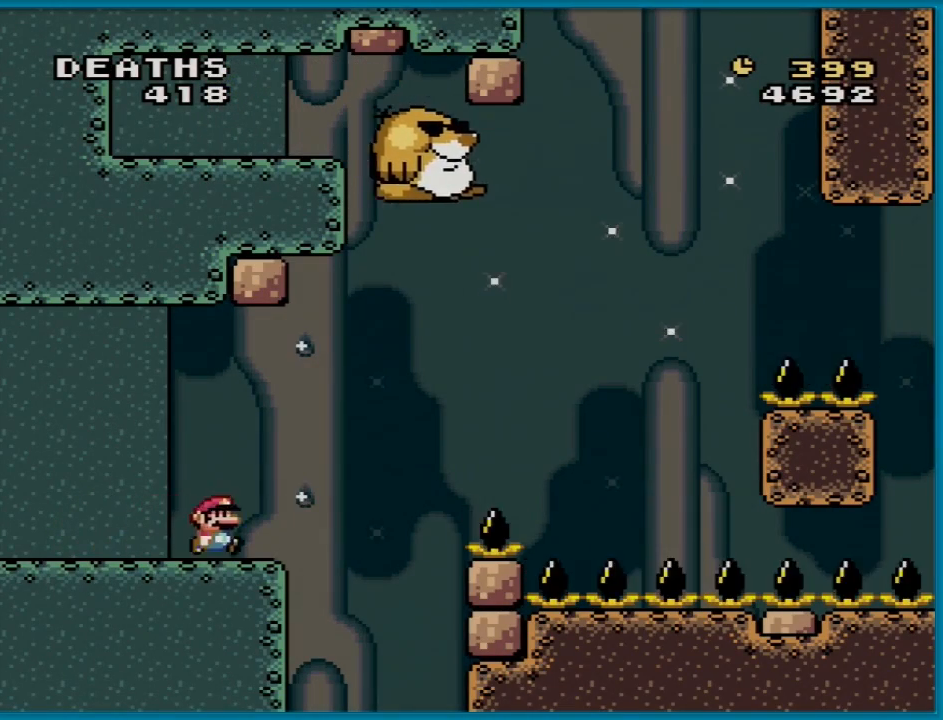
{"buttons": ["B", "Y", "DPAD_RIGHT"], "events": [[83, "B", "down"], [433, "A", "down"], [433, "DPAD_RIGHT", "up"], [467, "A", "up"], [467, "DPAD_RIGHT", "down"]]}
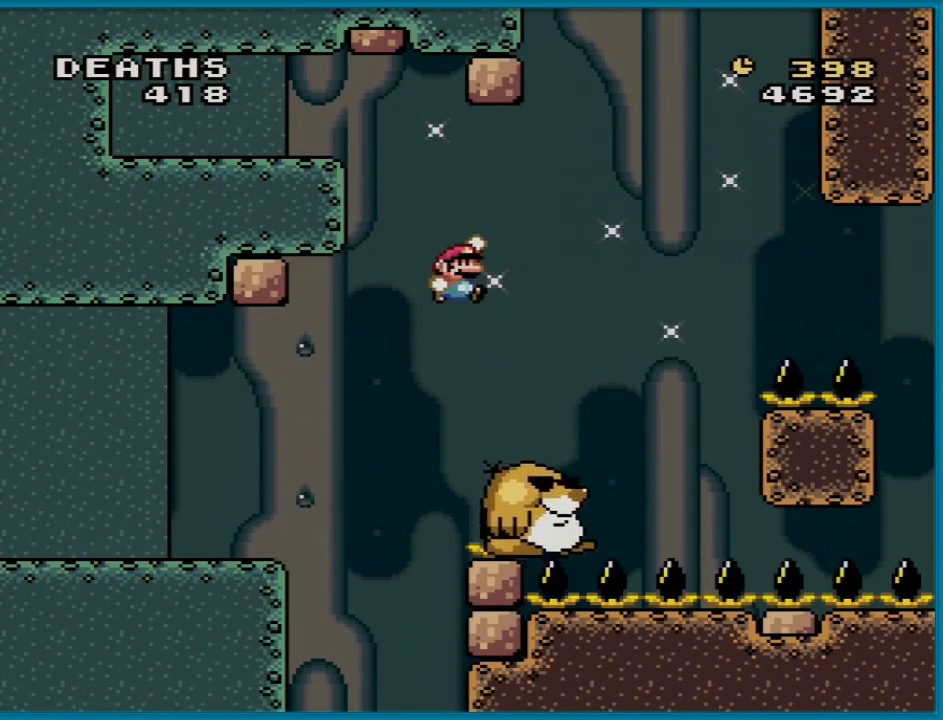
{"buttons": ["Y"], "events": [[217, "B", "up"], [284, "DPAD_RIGHT", "up"], [300, "DPAD_LEFT", "down"], [417, "DPAD_LEFT", "up"]]}
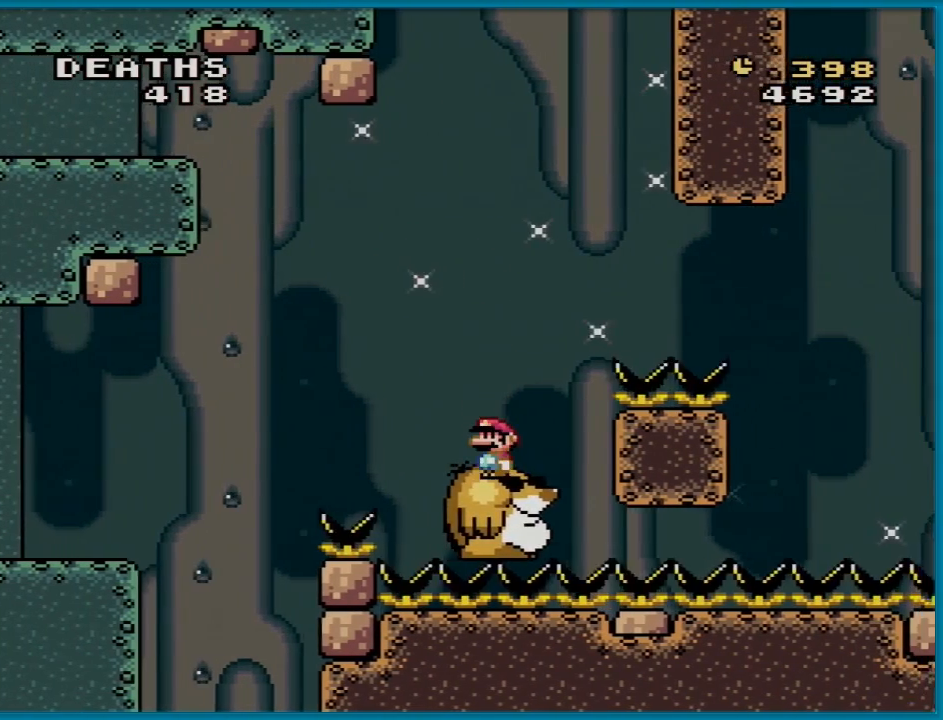
{"buttons": ["B", "Y", "DPAD_RIGHT"], "events": [[133, "DPAD_LEFT", "down"], [283, "DPAD_LEFT", "up"], [300, "DPAD_RIGHT", "down"], [333, "B", "down"]]}
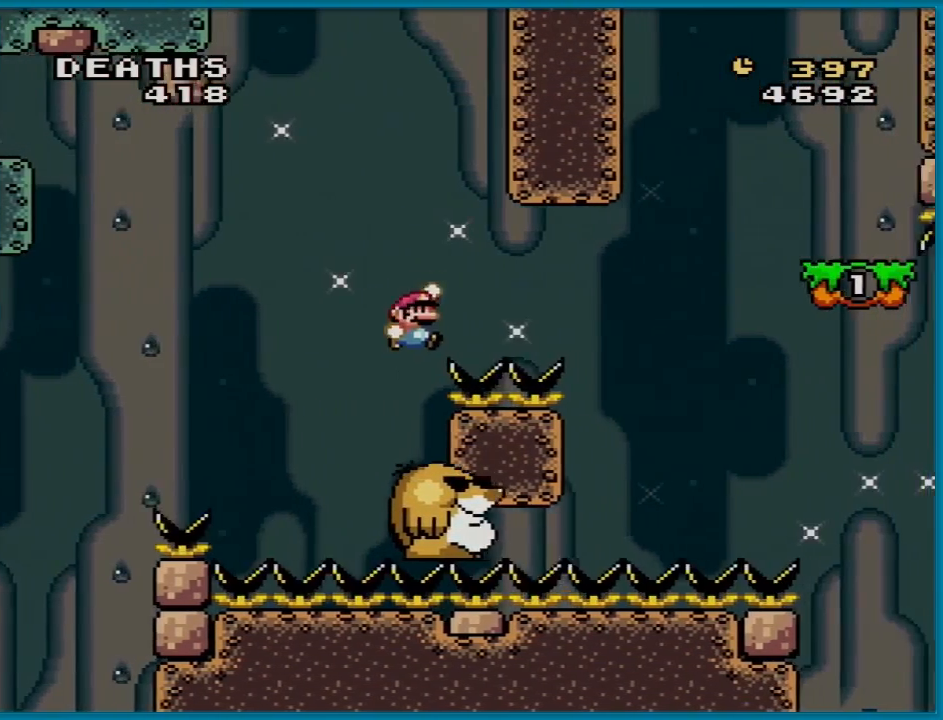
{"buttons": ["Y", "DPAD_LEFT"], "events": [[317, "B", "up"], [384, "DPAD_LEFT", "down"], [384, "DPAD_RIGHT", "up"], [384, "DPAD_UP", "down"], [417, "DPAD_UP", "up"]]}
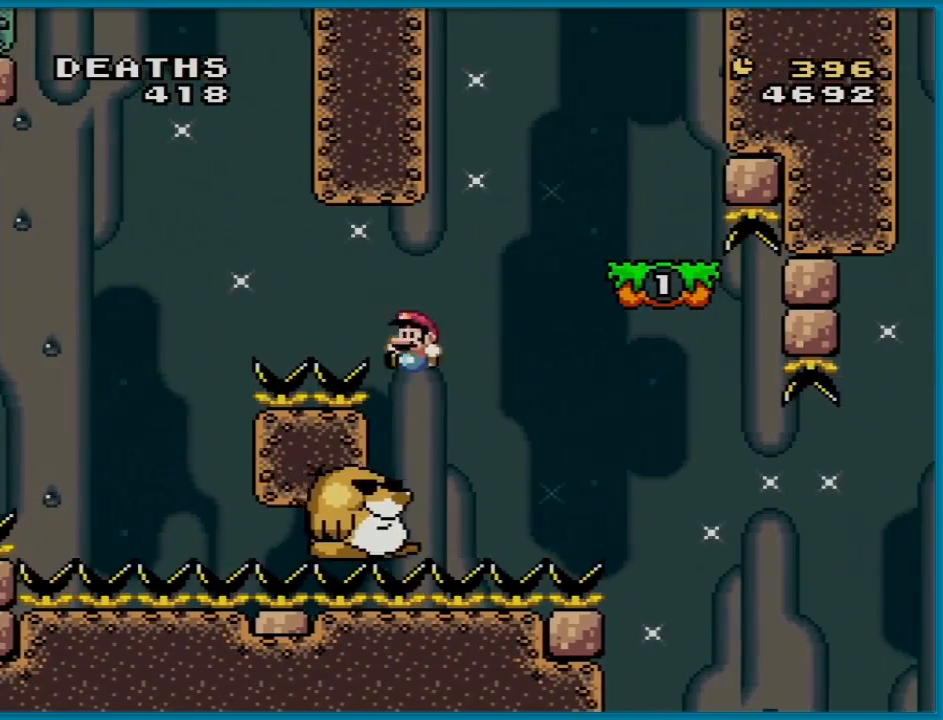
{"buttons": ["B", "Y", "DPAD_RIGHT"], "events": [[66, "DPAD_LEFT", "up"], [66, "DPAD_RIGHT", "down"], [166, "B", "down"]]}
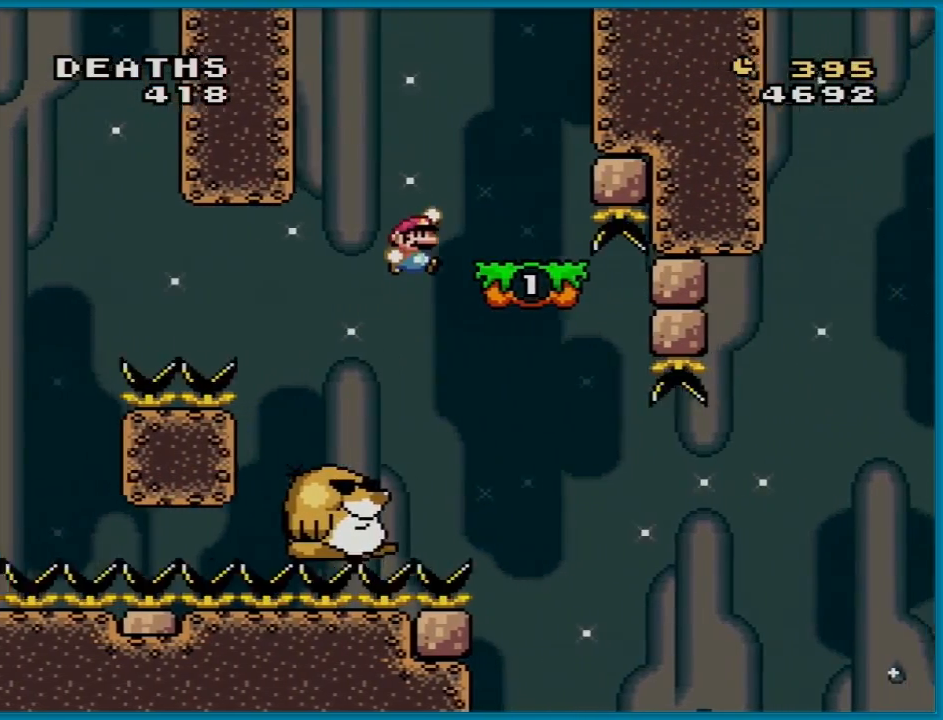
{"buttons": ["X"], "events": [[33, "B", "up"], [67, "X", "down"], [67, "Y", "up"], [134, "DPAD_LEFT", "down"], [134, "DPAD_RIGHT", "up"], [150, "A", "down"], [234, "A", "up"], [334, "DPAD_LEFT", "up"]]}
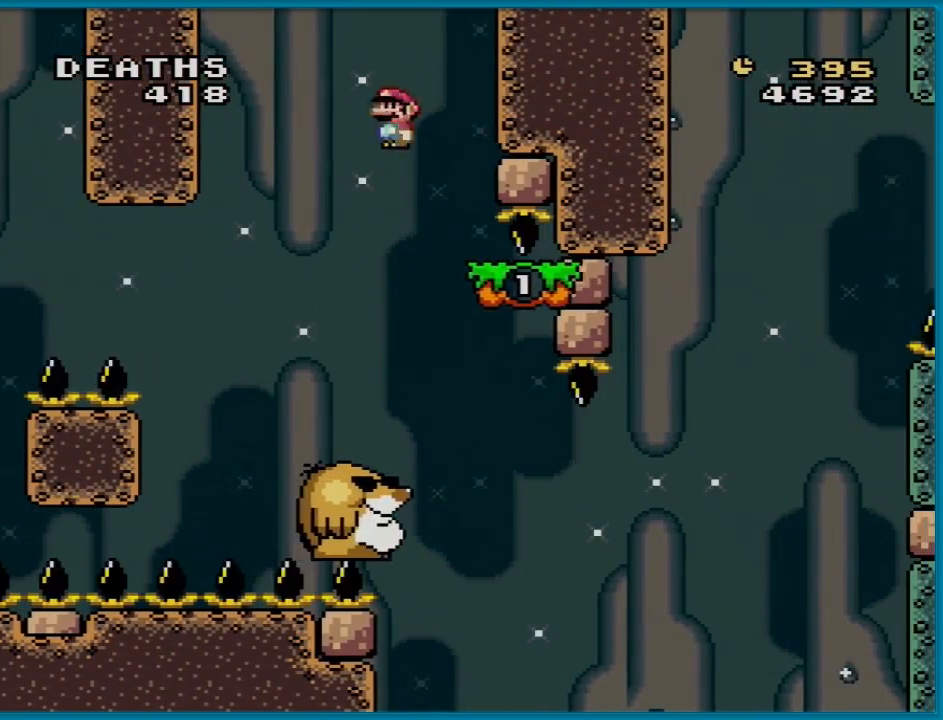
{"buttons": ["X", "DPAD_RIGHT"], "events": [[50, "DPAD_RIGHT", "down"], [133, "DPAD_RIGHT", "up"], [417, "DPAD_RIGHT", "down"]]}
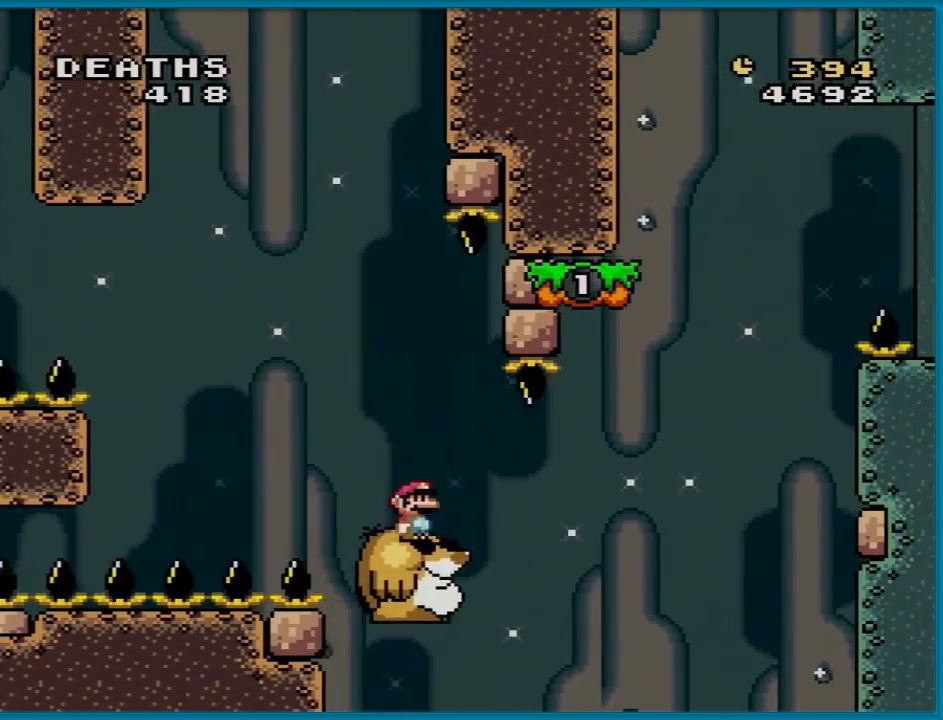
{"buttons": ["X", "Y", "DPAD_LEFT"], "events": [[150, "A", "down"], [451, "DPAD_RIGHT", "up"], [451, "DPAD_UP", "down"], [467, "A", "up"], [467, "DPAD_LEFT", "down"], [484, "DPAD_UP", "up"], [501, "Y", "down"]]}
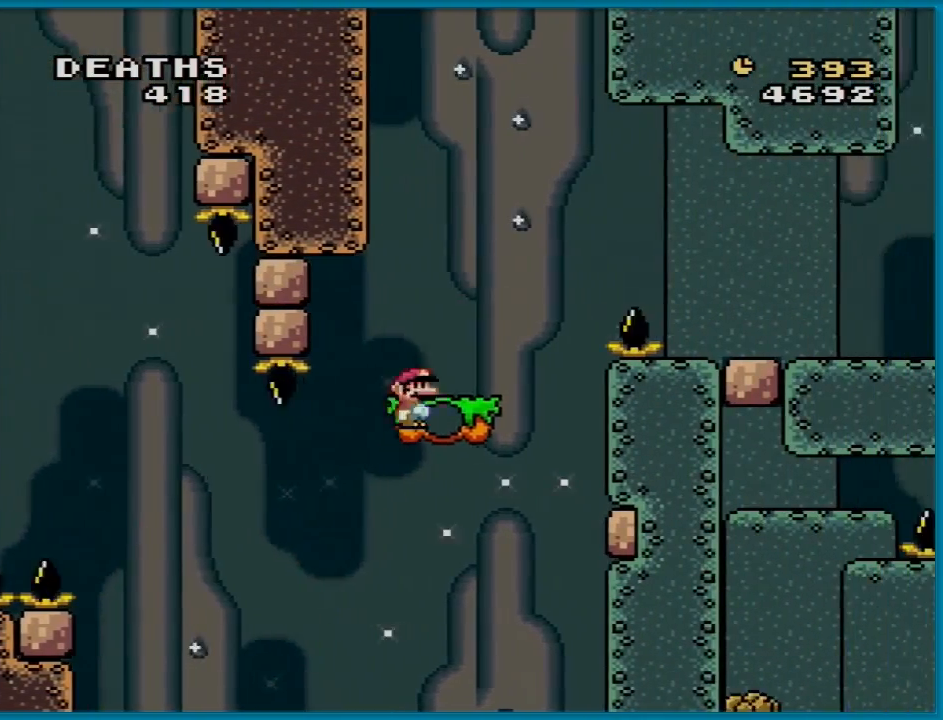
{"buttons": ["B", "Y", "DPAD_RIGHT"], "events": [[33, "X", "up"], [50, "DPAD_LEFT", "up"], [66, "DPAD_RIGHT", "down"], [116, "B", "down"]]}
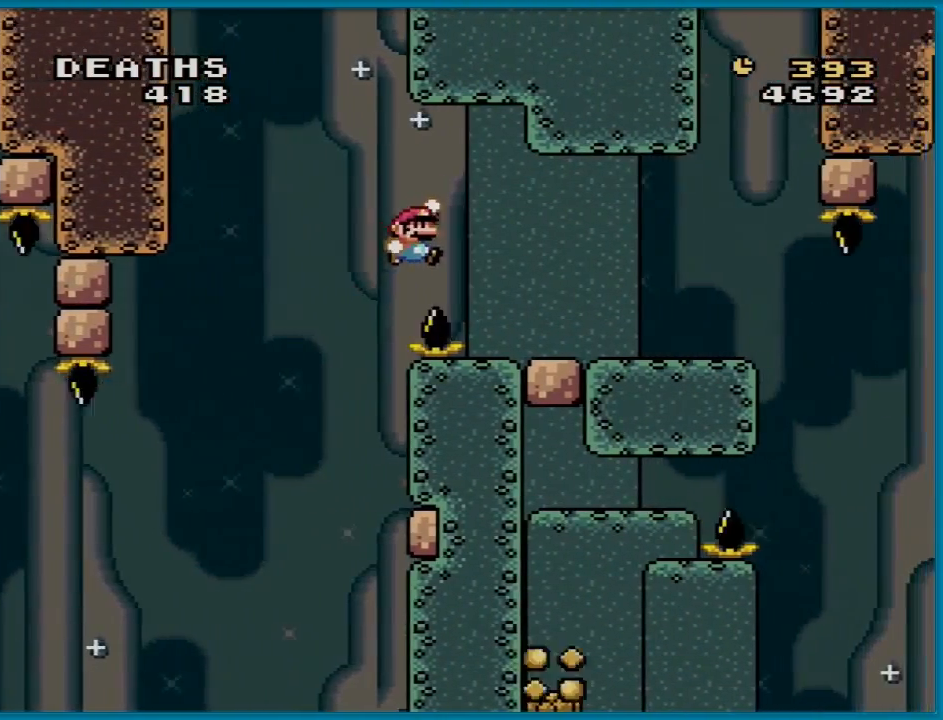
{"buttons": ["Y", "DPAD_LEFT"], "events": [[367, "DPAD_RIGHT", "up"], [367, "DPAD_UP", "down"], [384, "DPAD_LEFT", "down"], [384, "DPAD_UP", "up"], [417, "B", "up"]]}
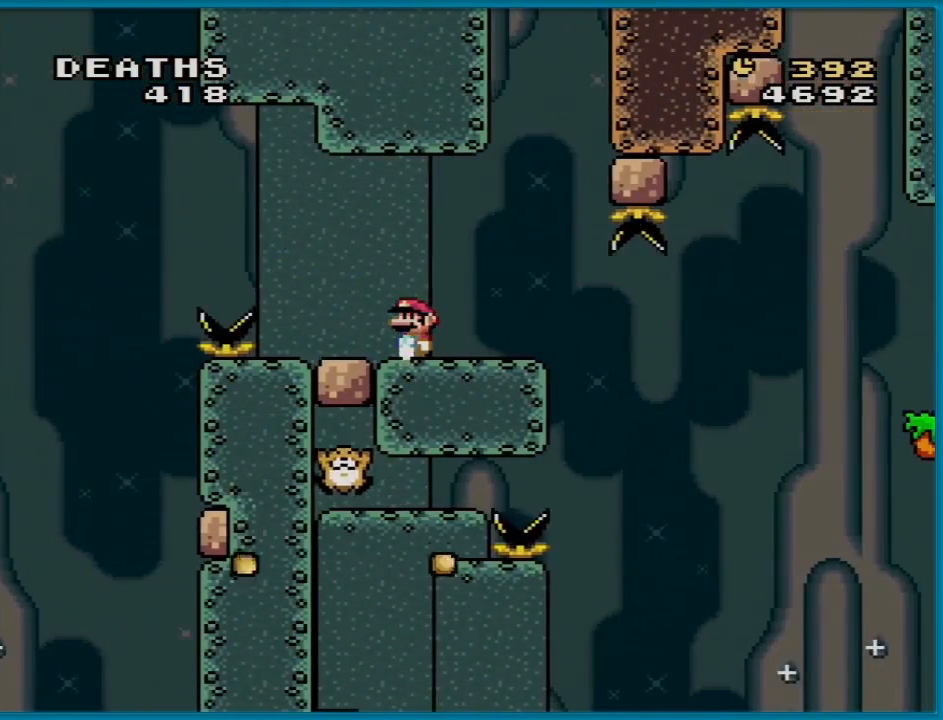
{"buttons": ["Y"], "events": [[16, "DPAD_LEFT", "up"], [133, "DPAD_RIGHT", "down"], [317, "DPAD_RIGHT", "up"]]}
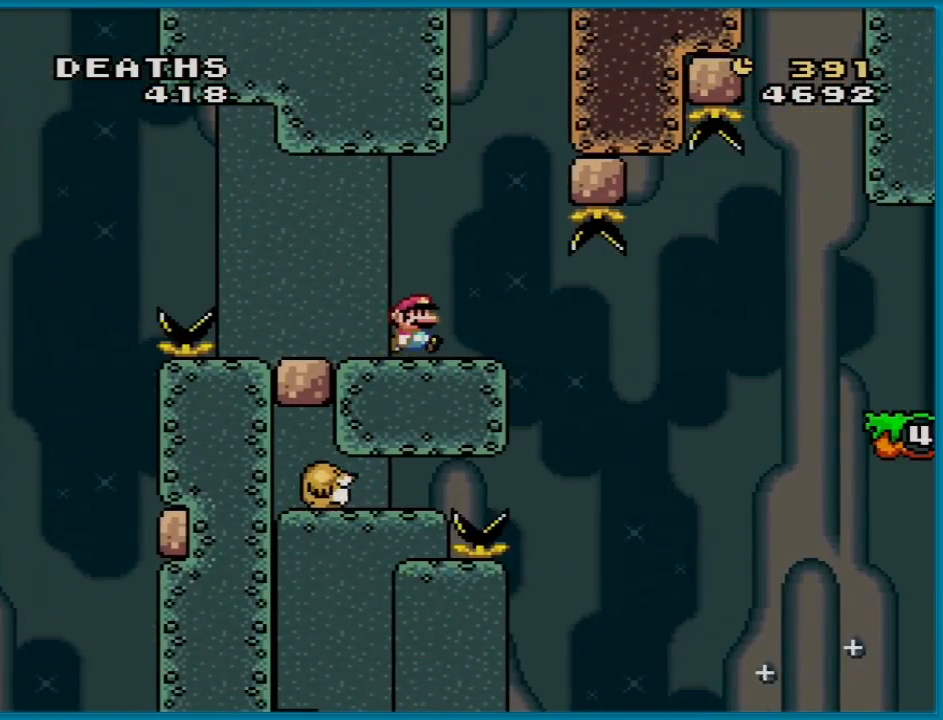
{"buttons": ["Y", "DPAD_RIGHT"], "events": [[134, "DPAD_RIGHT", "down"]]}
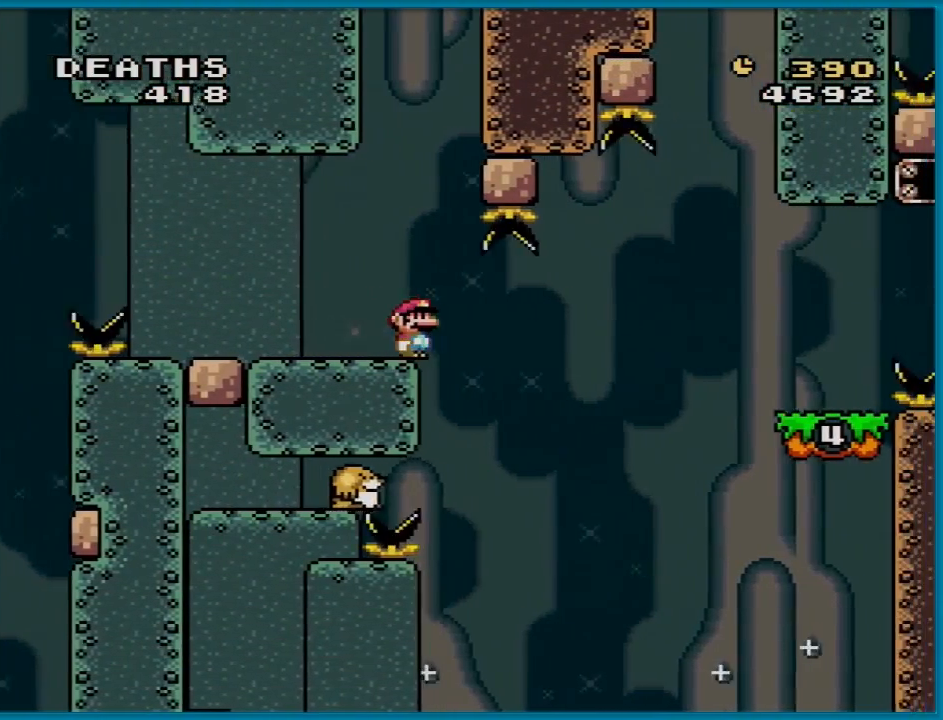
{"buttons": ["B", "Y", "DPAD_RIGHT"], "events": [[116, "DPAD_LEFT", "down"], [116, "DPAD_RIGHT", "up"], [116, "DPAD_UP", "down"], [133, "DPAD_UP", "up"], [216, "B", "down"], [216, "DPAD_UP", "down"], [233, "DPAD_LEFT", "up"], [233, "DPAD_UP", "up"], [250, "DPAD_RIGHT", "down"]]}
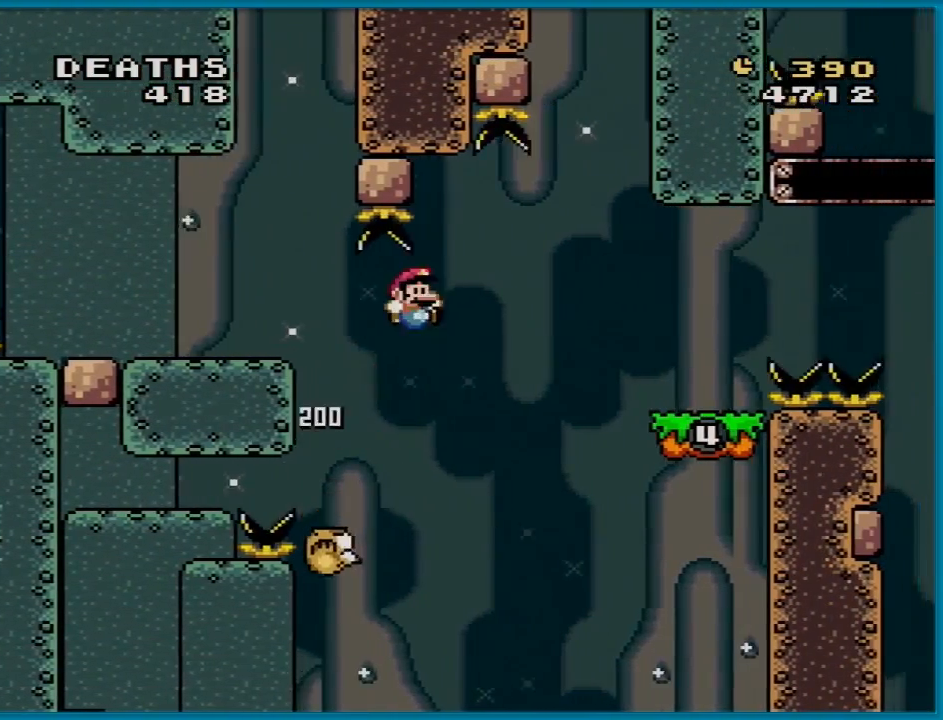
{"buttons": ["B", "Y", "DPAD_LEFT"], "events": [[484, "DPAD_RIGHT", "up"], [484, "DPAD_UP", "down"], [501, "DPAD_LEFT", "down"], [501, "DPAD_UP", "up"]]}
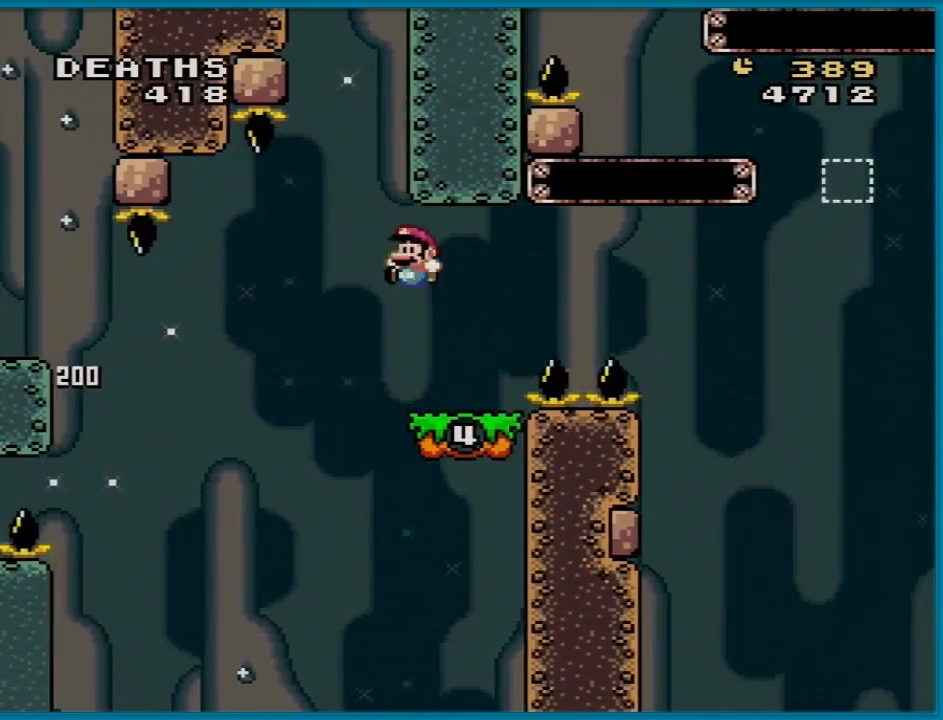
{"buttons": ["A", "X", "DPAD_RIGHT"], "events": [[66, "B", "up"], [100, "X", "down"], [116, "Y", "up"], [166, "DPAD_LEFT", "up"], [267, "DPAD_RIGHT", "down"], [367, "A", "down"]]}
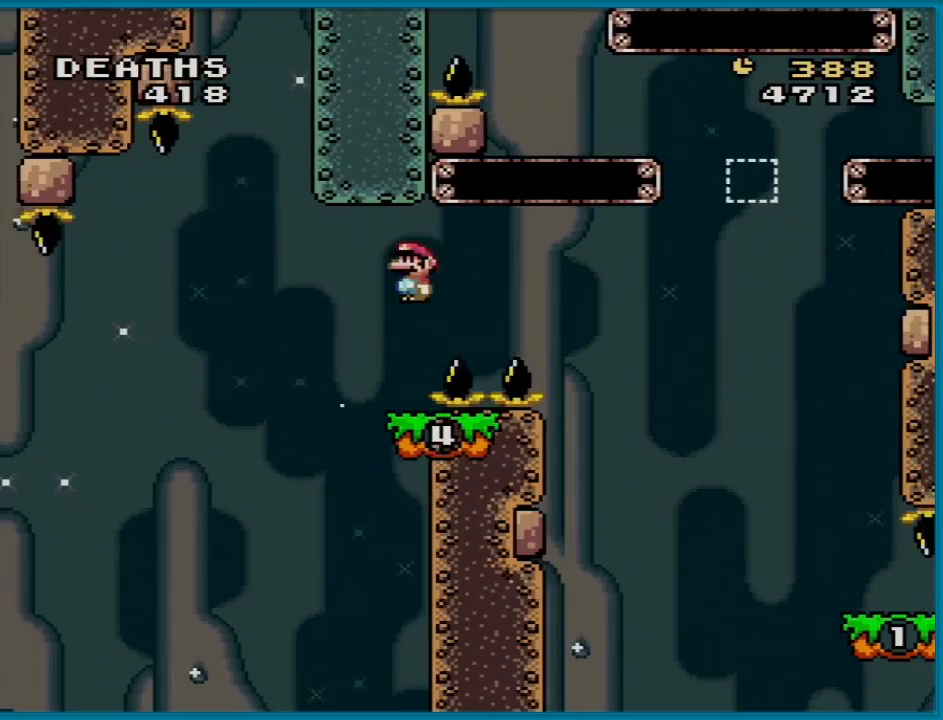
{"buttons": ["Y", "DPAD_LEFT"], "events": [[33, "A", "up"], [100, "A", "down"], [334, "DPAD_LEFT", "down"], [334, "DPAD_RIGHT", "up"], [334, "DPAD_UP", "down"], [367, "DPAD_UP", "up"], [434, "B", "down"], [434, "Y", "down"], [451, "A", "up"], [467, "B", "up"], [467, "X", "up"]]}
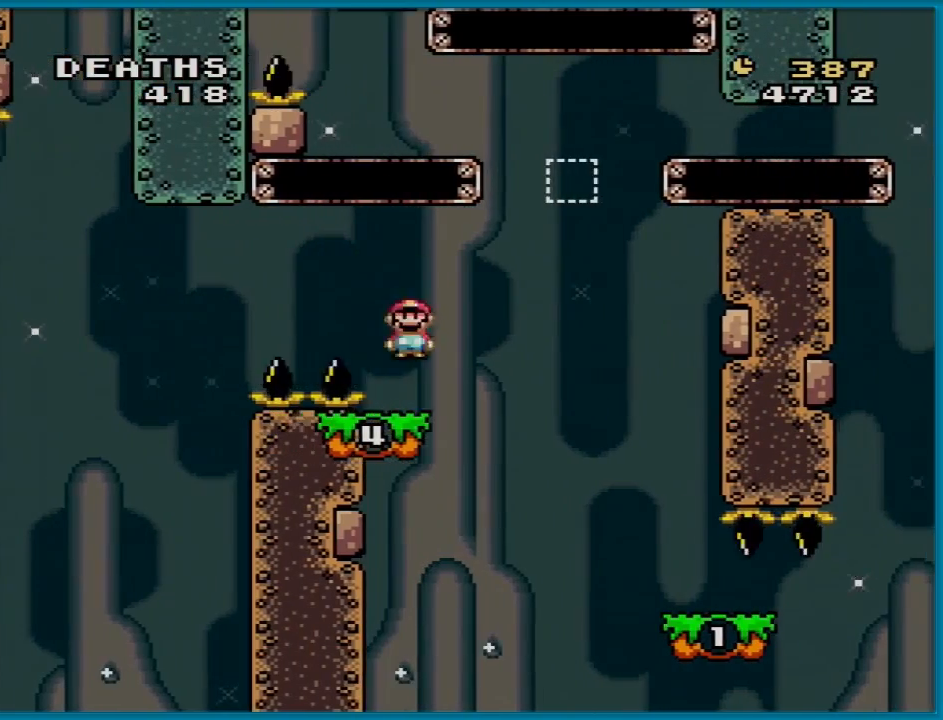
{"buttons": ["B", "Y", "DPAD_RIGHT"], "events": [[50, "DPAD_LEFT", "up"], [200, "DPAD_RIGHT", "down"], [400, "B", "down"]]}
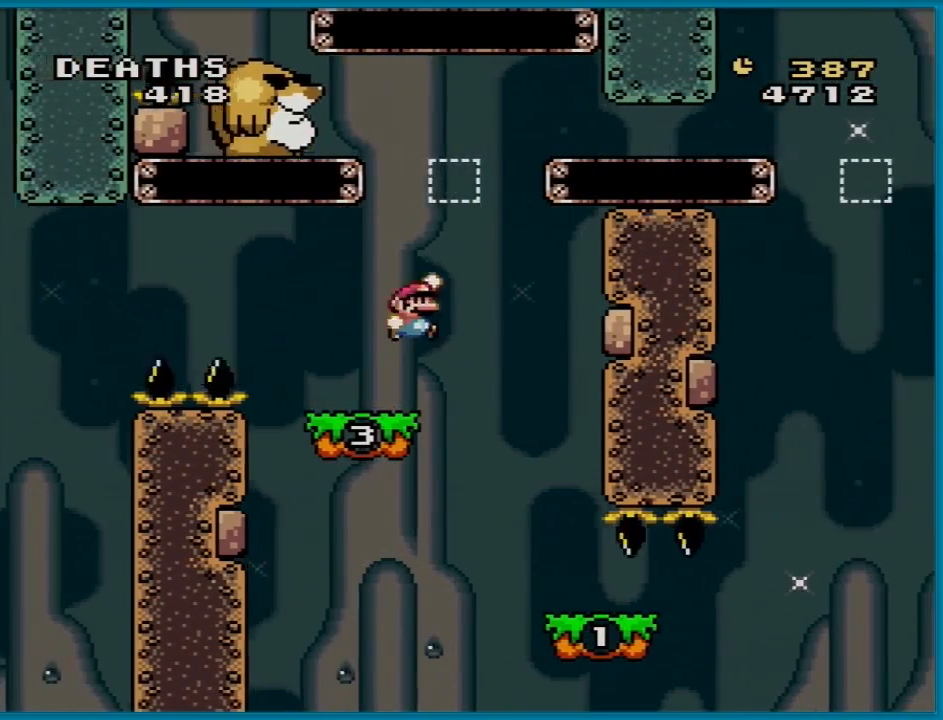
{"buttons": ["Y"], "events": [[50, "DPAD_RIGHT", "up"], [67, "DPAD_LEFT", "down"], [234, "DPAD_LEFT", "up"], [267, "B", "up"], [284, "DPAD_RIGHT", "down"], [384, "DPAD_RIGHT", "up"]]}
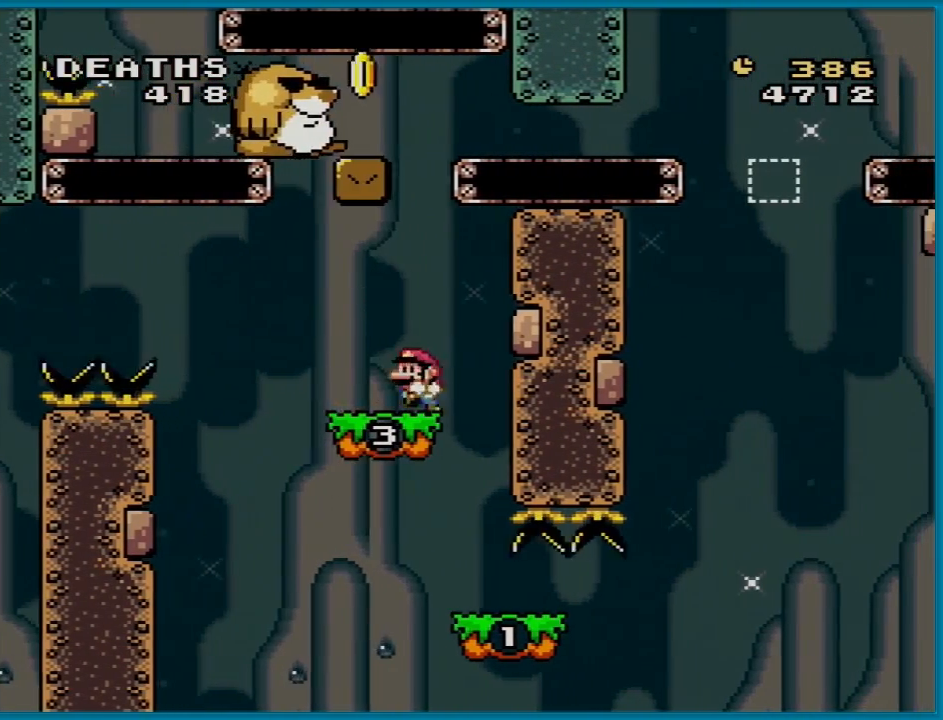
{"buttons": ["B", "Y", "DPAD_RIGHT"], "events": [[17, "DPAD_LEFT", "down"], [83, "B", "down"], [167, "B", "up"], [300, "DPAD_LEFT", "up"], [384, "B", "down"], [384, "DPAD_RIGHT", "down"]]}
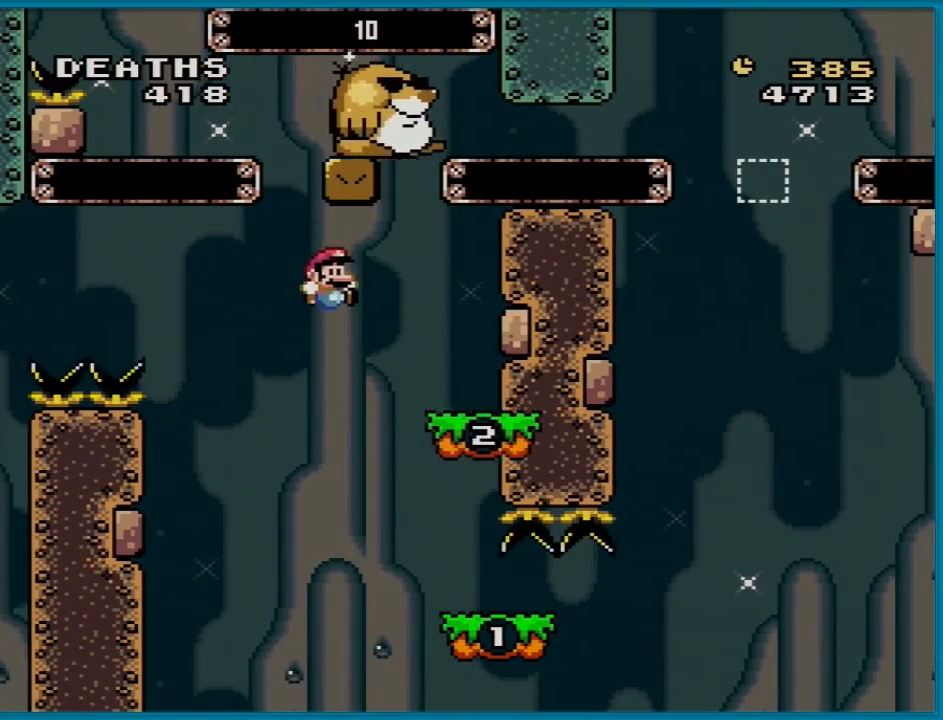
{"buttons": ["Y", "DPAD_LEFT"], "events": [[201, "B", "up"], [367, "DPAD_RIGHT", "up"], [384, "DPAD_LEFT", "down"]]}
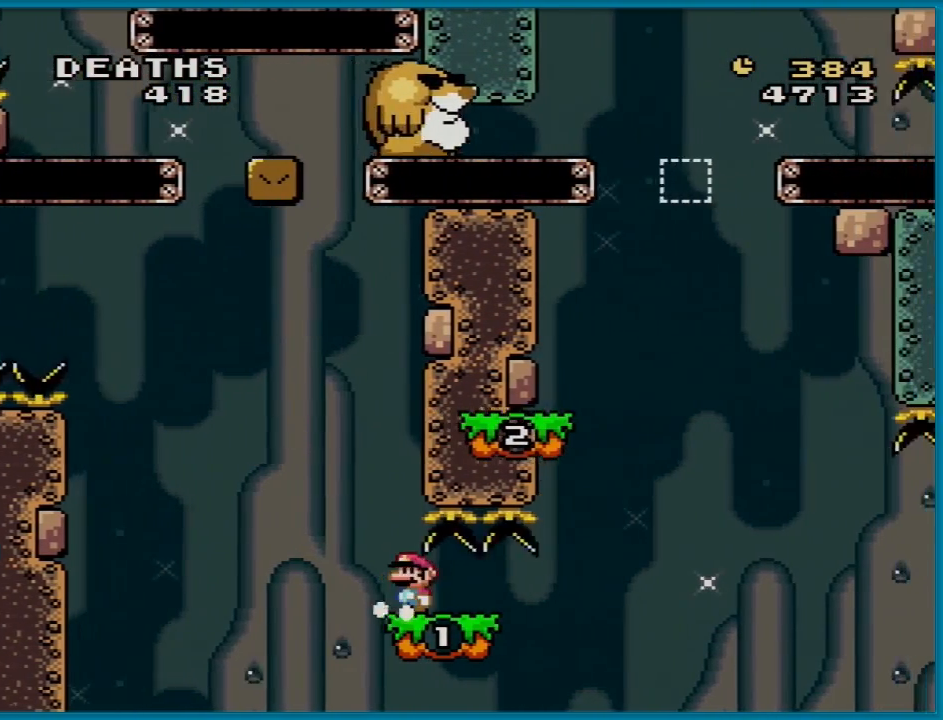
{"buttons": ["B", "Y", "DPAD_RIGHT"], "events": [[17, "DPAD_LEFT", "up"], [117, "DPAD_RIGHT", "down"], [450, "B", "down"]]}